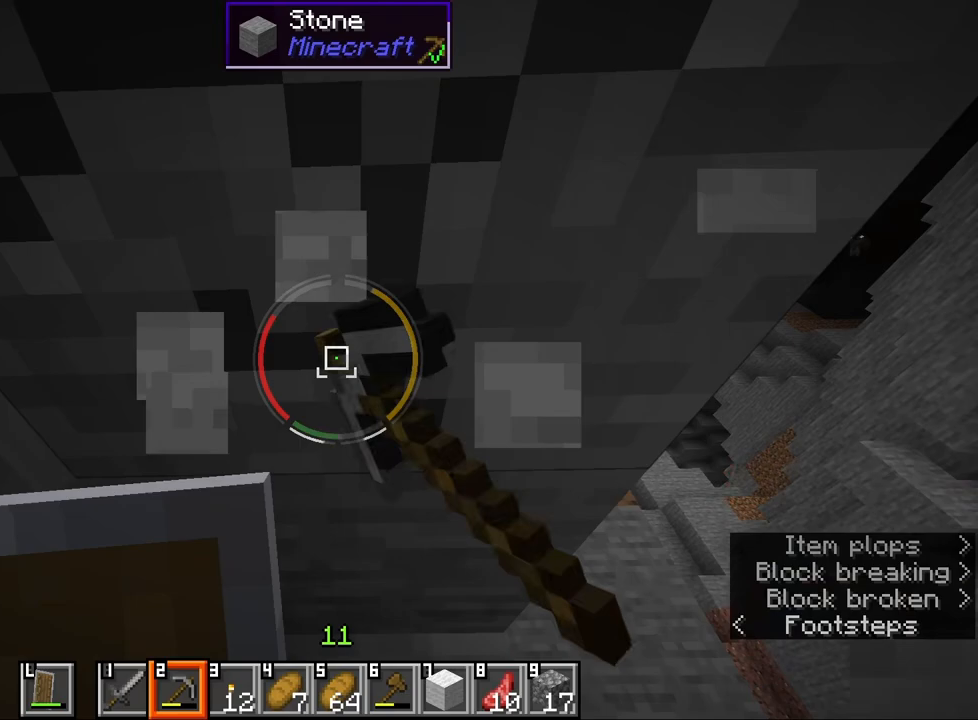
Gameplay with keyboard and mouse; each line is a JSON object with the keys and mouse buttons held at the frame after it. "events" lists presses ("down") and releases ("up") of "1", "2", "3", "4", "5", "a", "alt", "b", "c", "ctrl", "d", "e", "f", "g", "q", "r", "s", "shift", "space", "t", "tab", "v", "w", "x", "z", "mouse_left", "mouse_wheel", "mouse_right", "mouse_mb4" and "mouse_mb5" between this image and that frame as [ms after this image, input, new state], when the widget could be followed in between. "mouse_left", "mouse_wheel", "mouse_right", "mouse_mb4", "mouse_mb5" = the "left", "wheel", "right", "mb4", "mb5" buttons of the "mouse" list. No other keys are recorded. Fast repeated clicks can show as one long hold. "wheel" means that the mouse wheel is clicked or scrolled. Mouse movement is not recorded.
{"keys": [], "mouse": ["left"], "events": [[150, "w", "down"], [217, "w", "up"]]}
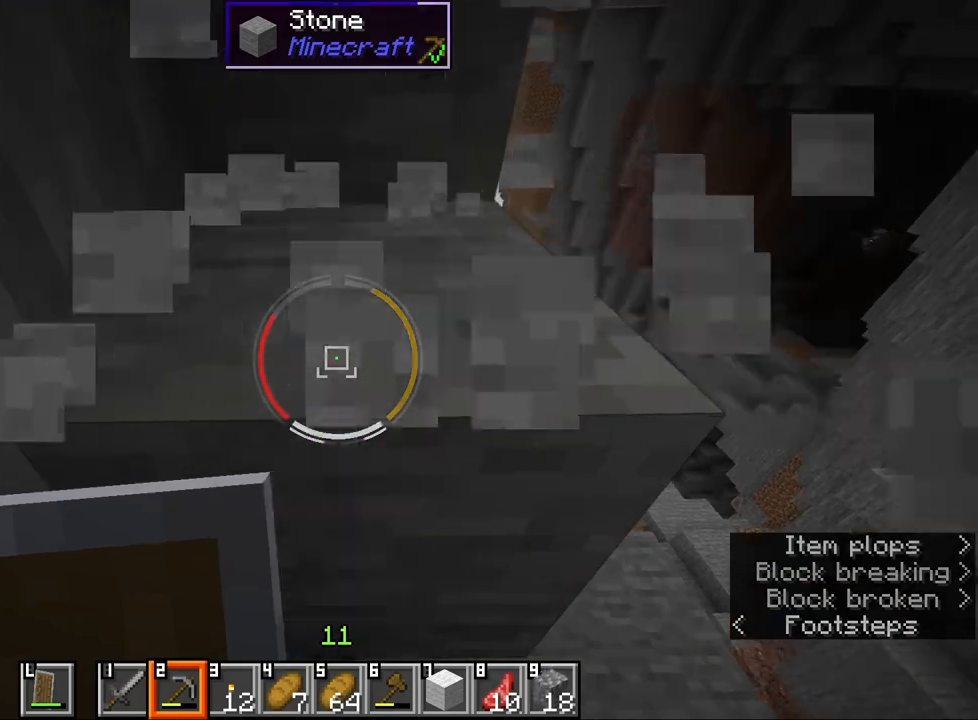
{"keys": [], "mouse": ["left"], "events": []}
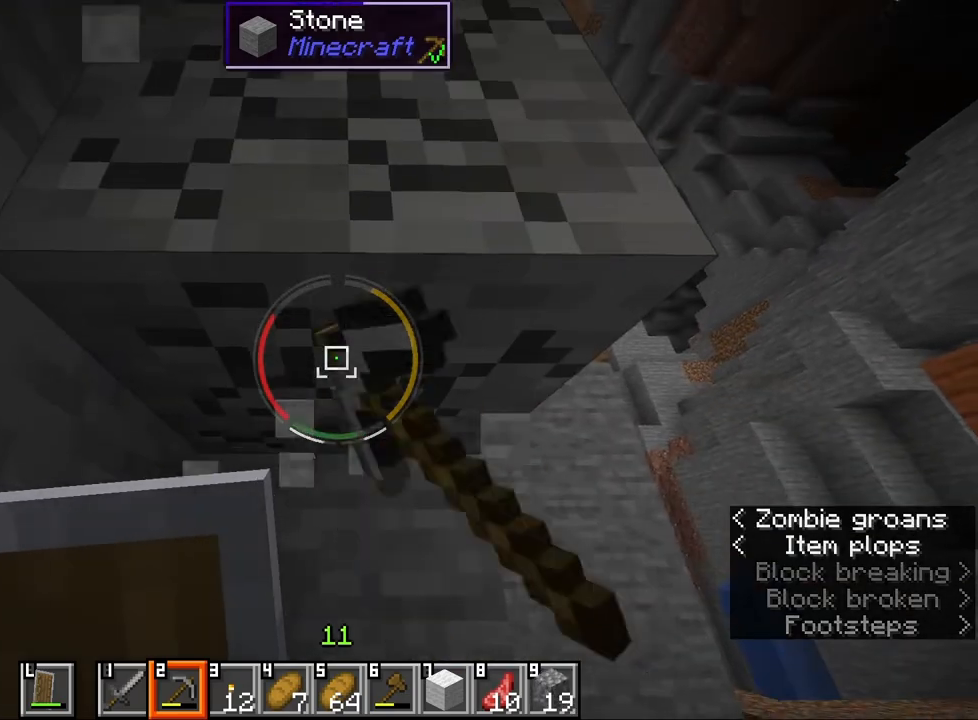
{"keys": [], "mouse": [], "events": [[383, "mouse_left", "up"], [400, "w", "down"], [450, "w", "up"]]}
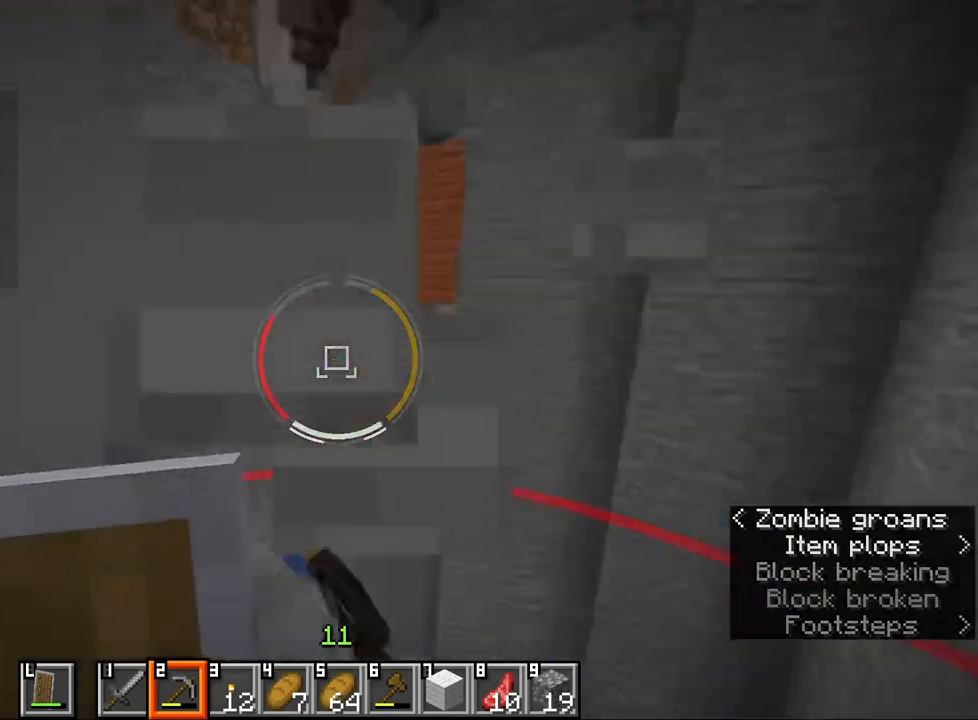
{"keys": [], "mouse": [], "events": []}
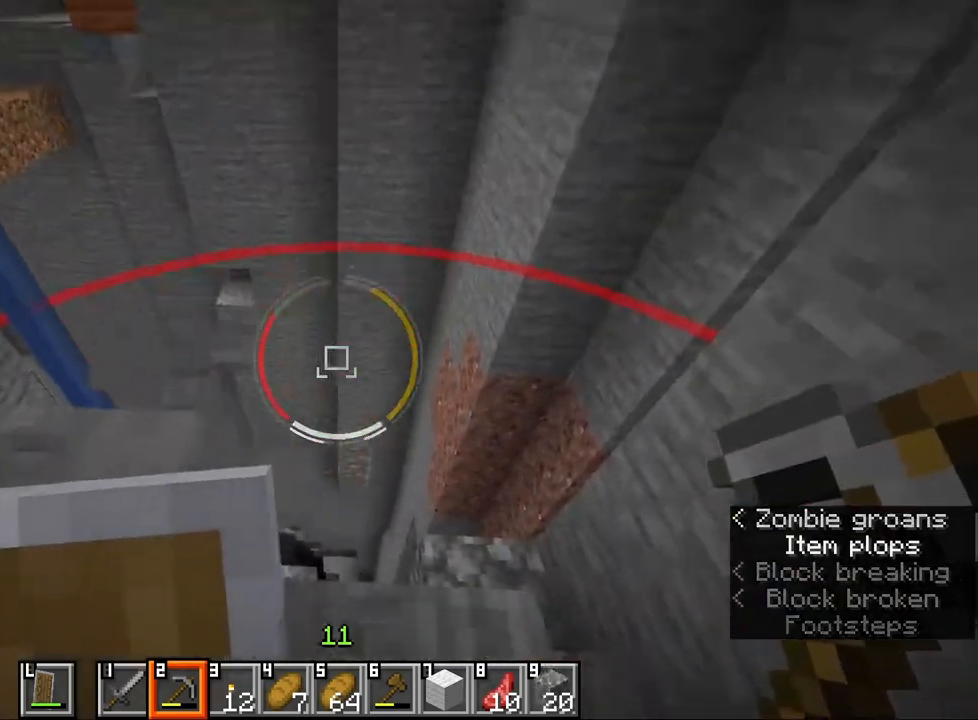
{"keys": ["a", "w"], "mouse": [], "events": [[183, "space", "down"], [217, "a", "down"], [267, "space", "up"], [317, "w", "down"]]}
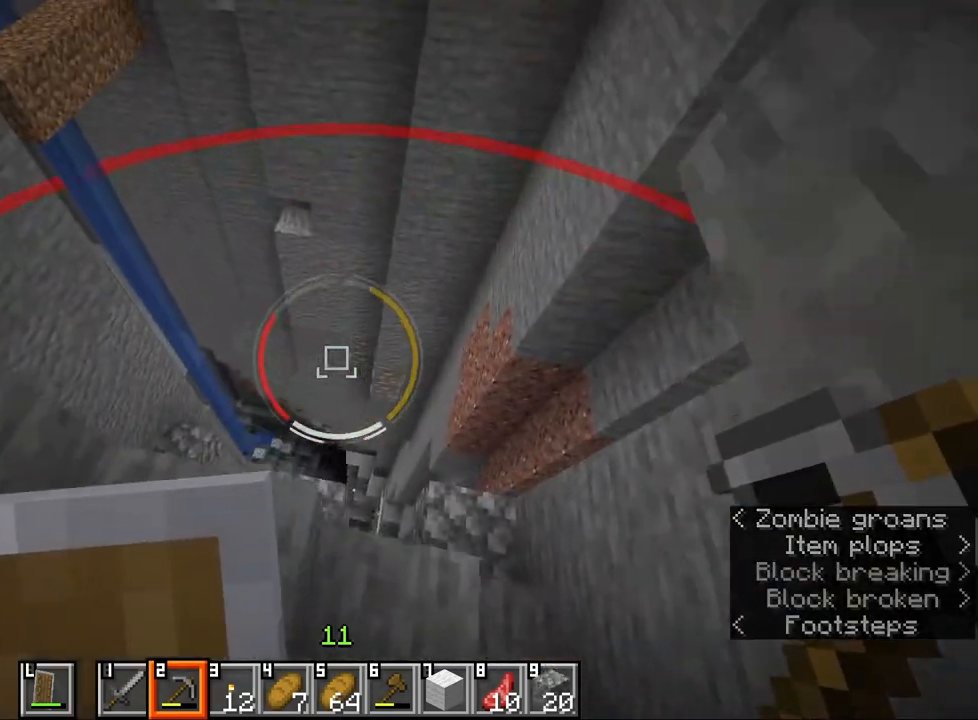
{"keys": [], "mouse": ["left"], "events": [[17, "a", "up"], [50, "w", "up"], [300, "a", "down"], [333, "mouse_left", "down"], [400, "a", "up"]]}
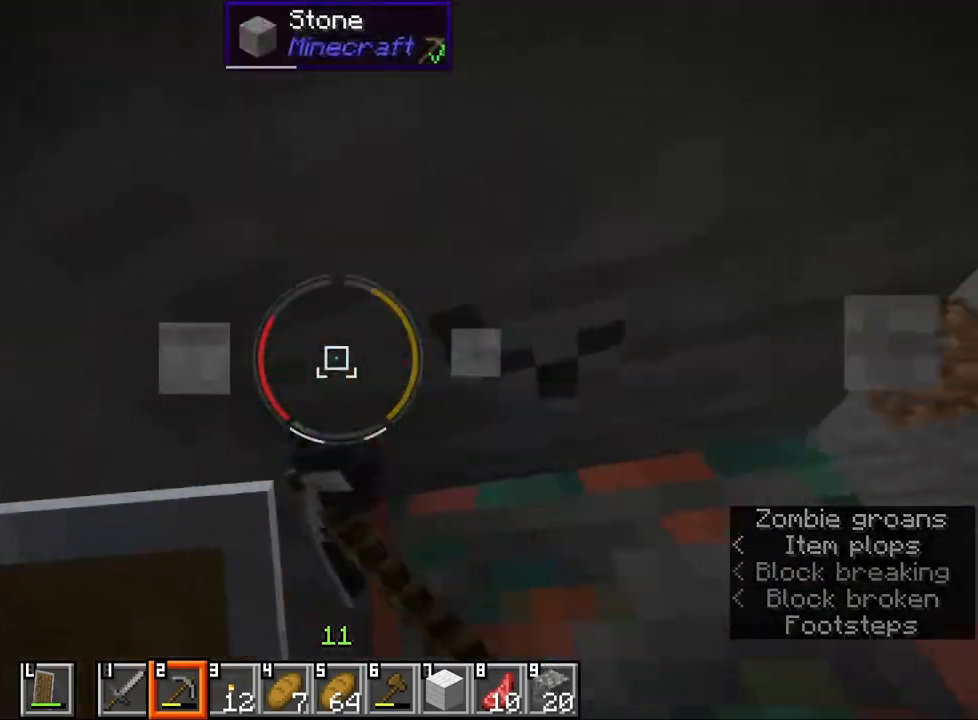
{"keys": ["d"], "mouse": ["left"], "events": [[233, "w", "down"], [300, "w", "up"], [467, "d", "down"]]}
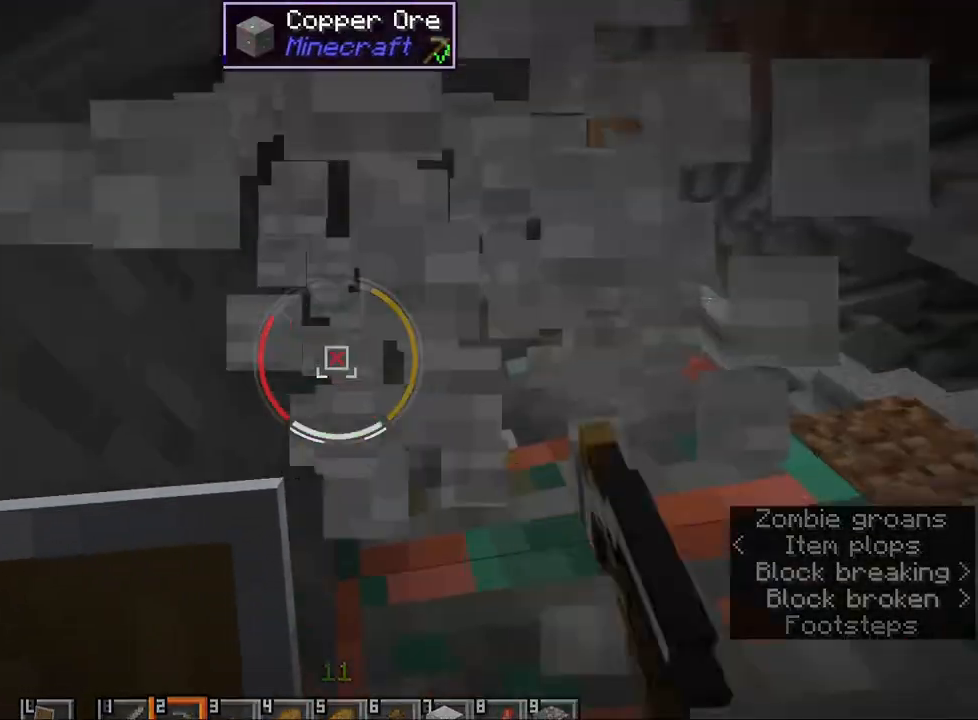
{"keys": [], "mouse": ["left"], "events": [[67, "d", "up"], [383, "d", "down"], [483, "d", "up"]]}
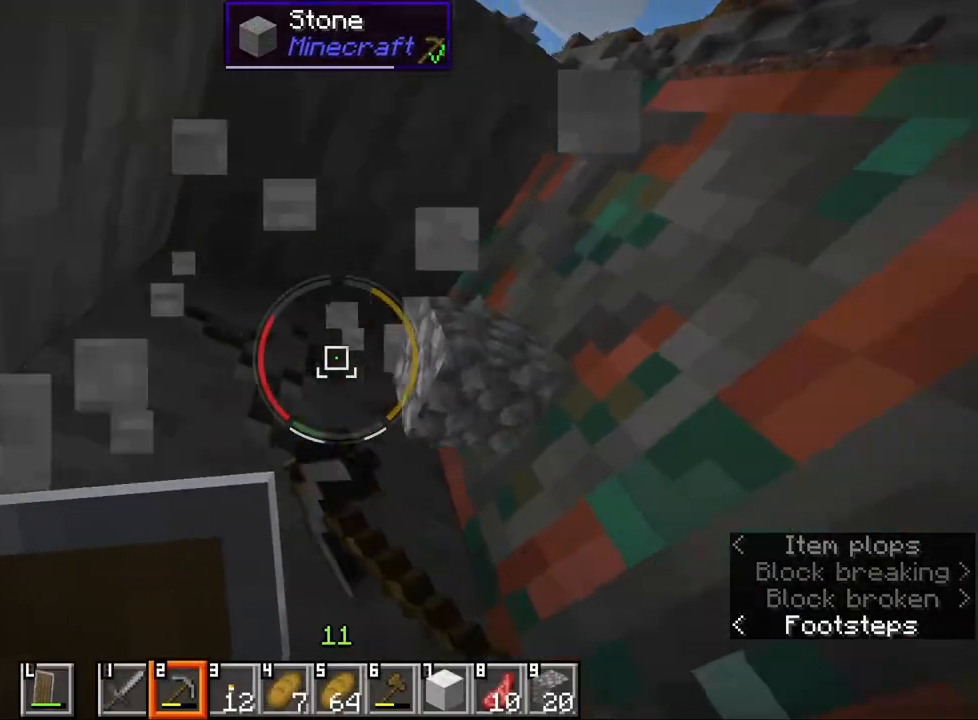
{"keys": [], "mouse": ["left"], "events": [[100, "w", "down"], [167, "w", "up"]]}
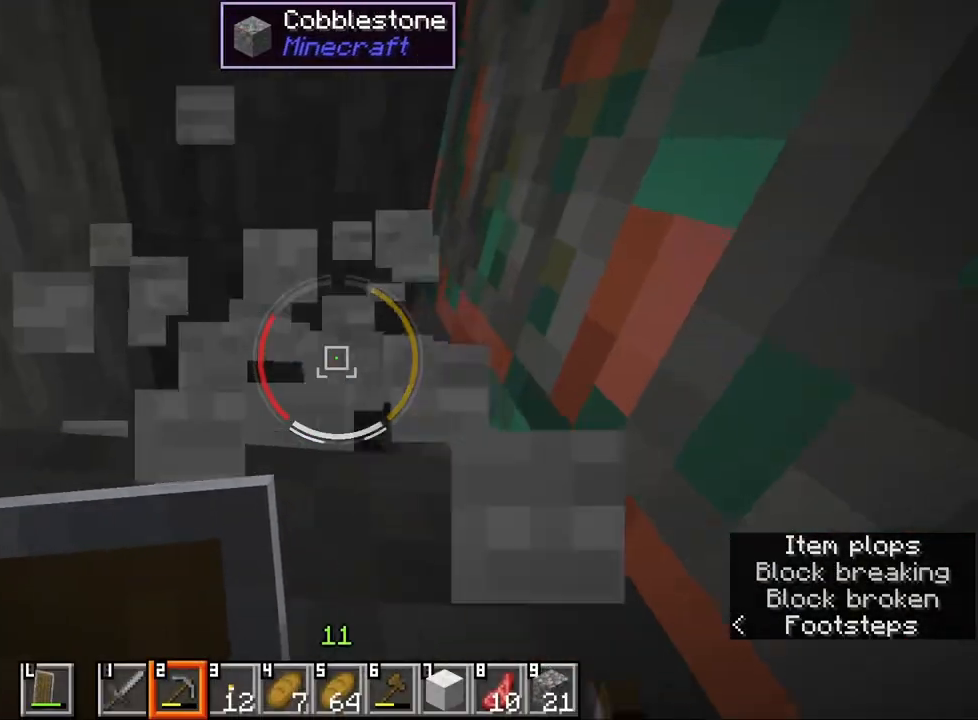
{"keys": [], "mouse": ["left"], "events": []}
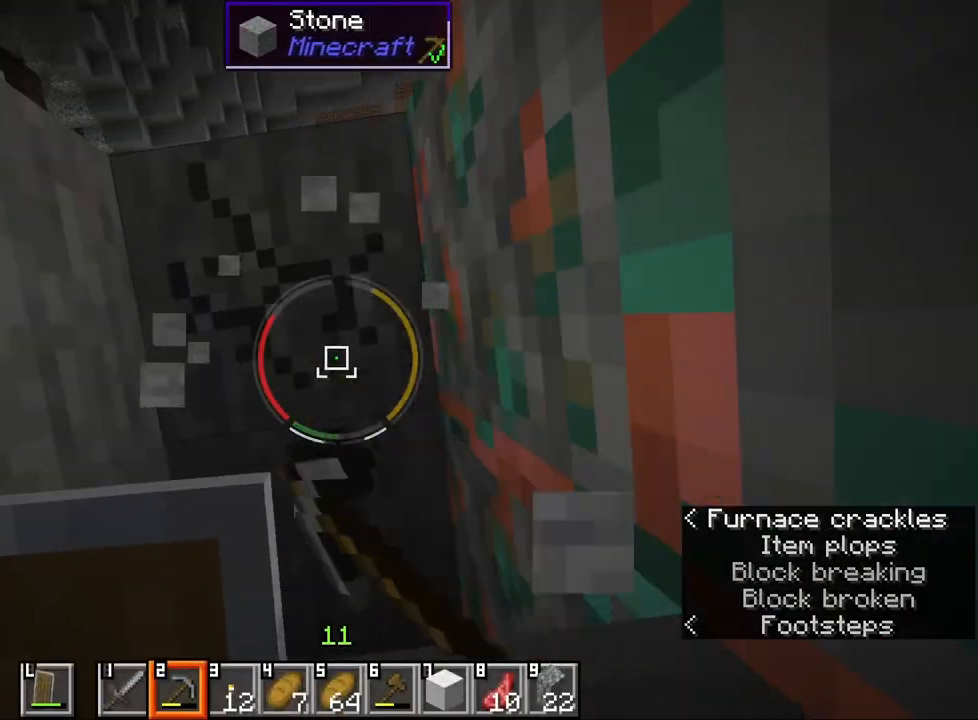
{"keys": [], "mouse": ["left"], "events": []}
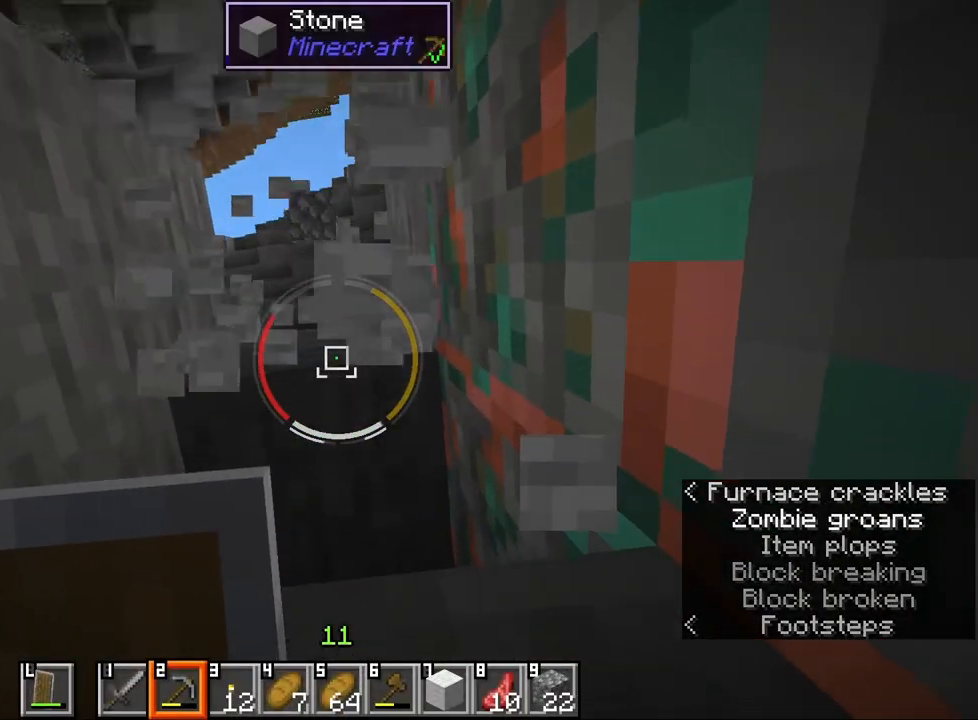
{"keys": [], "mouse": ["left"], "events": [[133, "a", "down"], [183, "a", "up"]]}
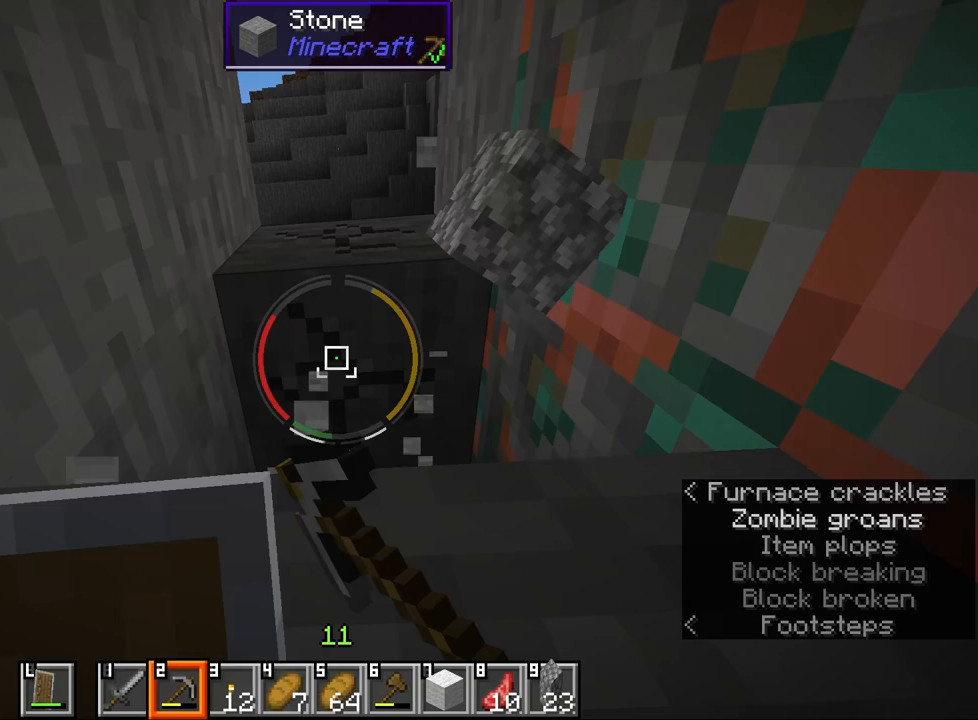
{"keys": [], "mouse": ["left"], "events": []}
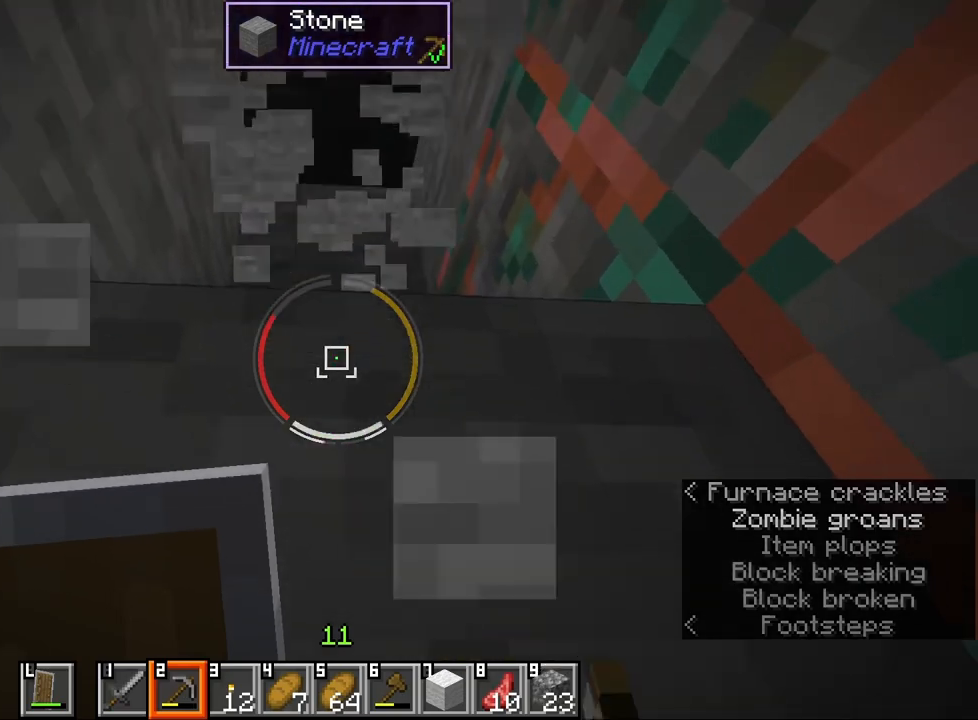
{"keys": [], "mouse": ["left"], "events": [[117, "d", "down"], [183, "d", "up"]]}
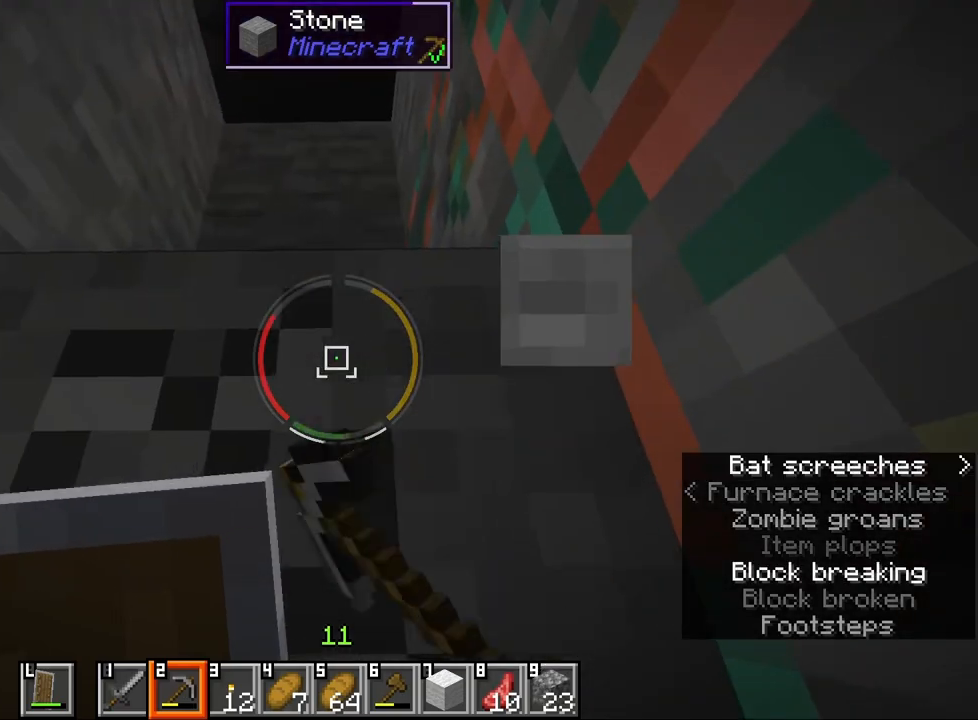
{"keys": ["w"], "mouse": ["left"], "events": [[400, "space", "down"], [433, "w", "down"], [500, "space", "up"]]}
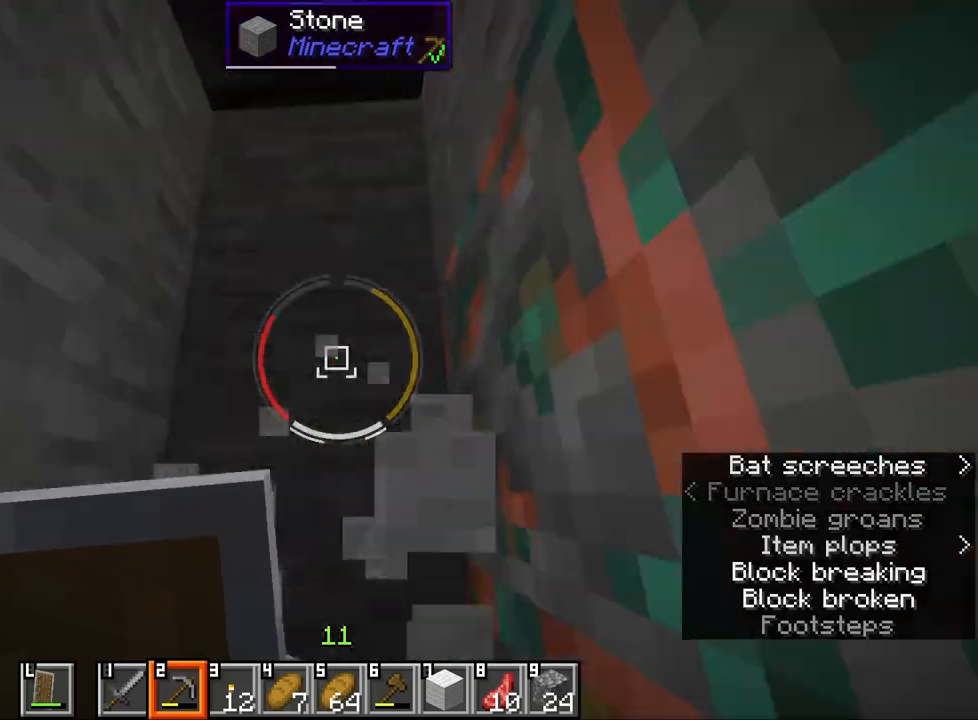
{"keys": [], "mouse": ["left"], "events": [[233, "d", "down"], [333, "w", "up"], [400, "d", "up"]]}
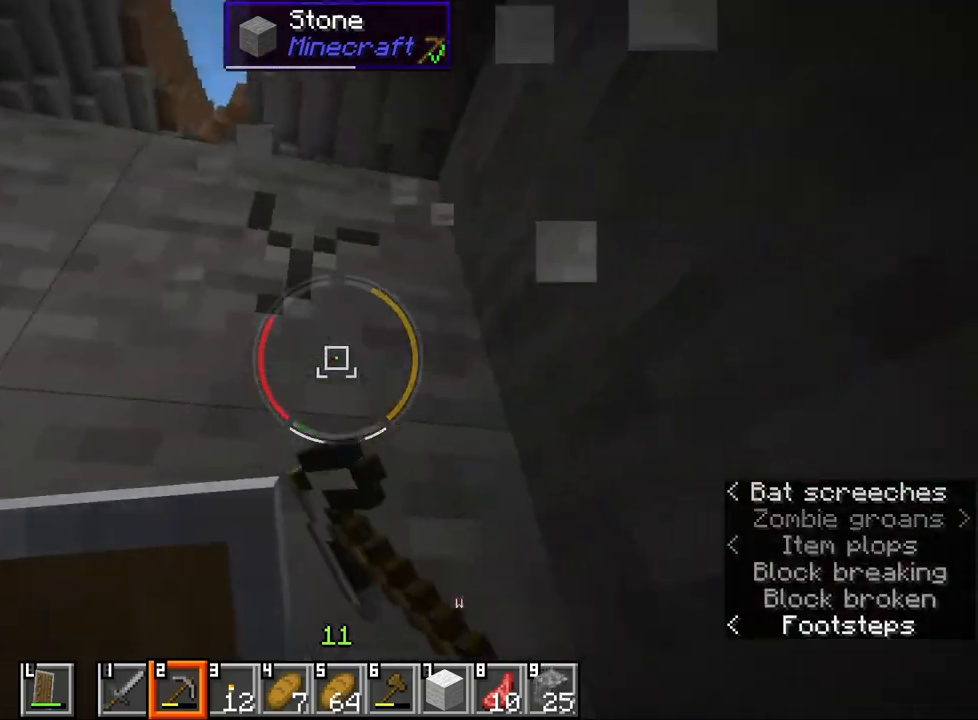
{"keys": [], "mouse": ["left"], "events": []}
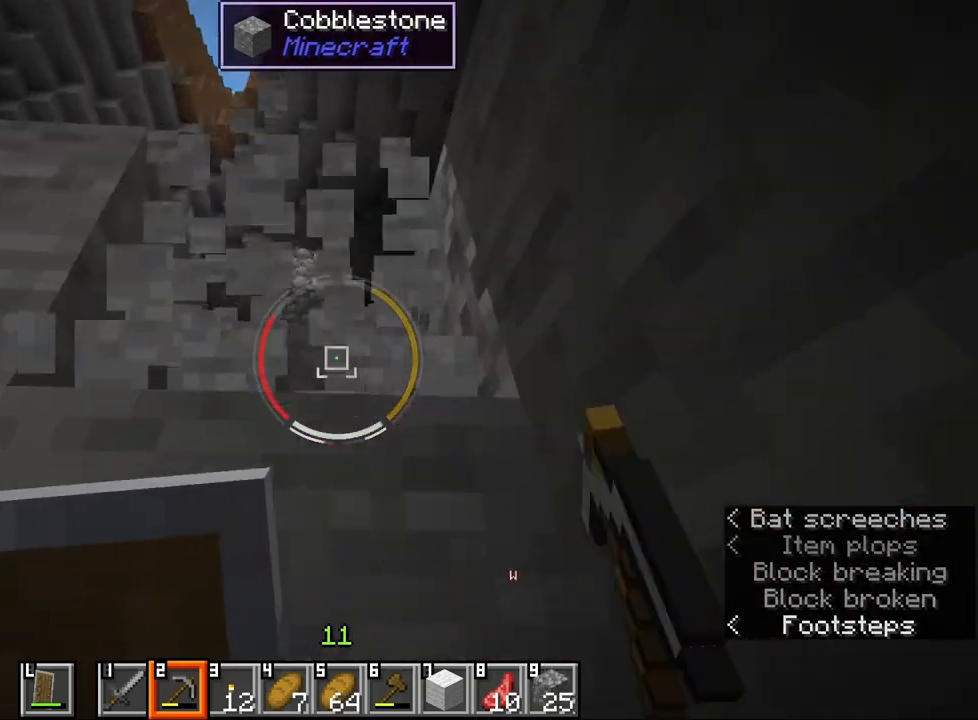
{"keys": [], "mouse": ["left"], "events": []}
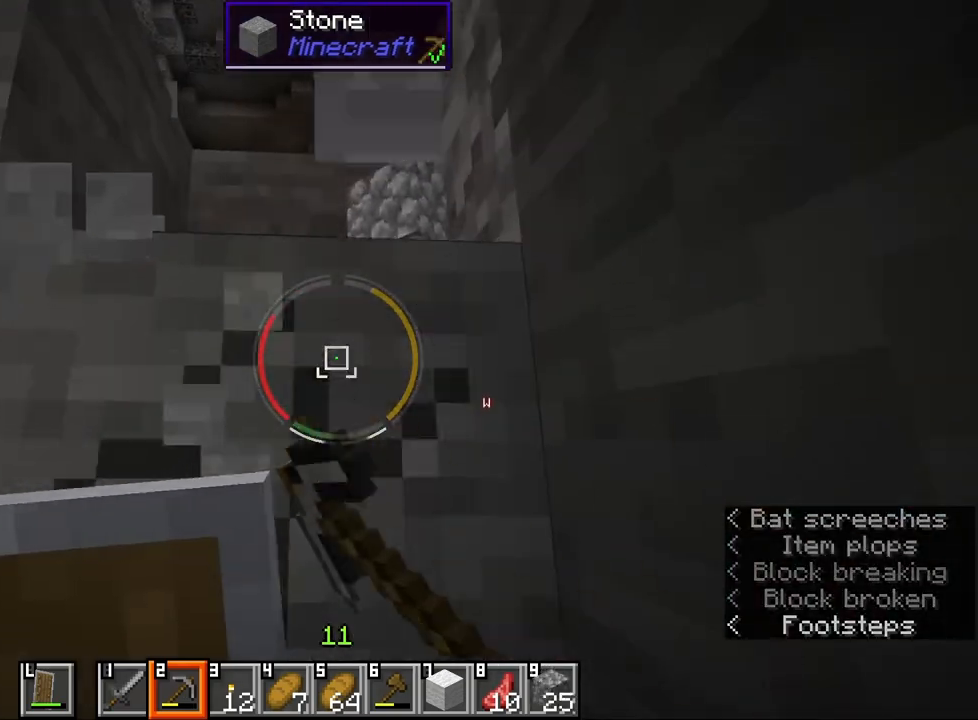
{"keys": ["space", "w"], "mouse": ["left"], "events": [[417, "w", "down"], [450, "space", "down"]]}
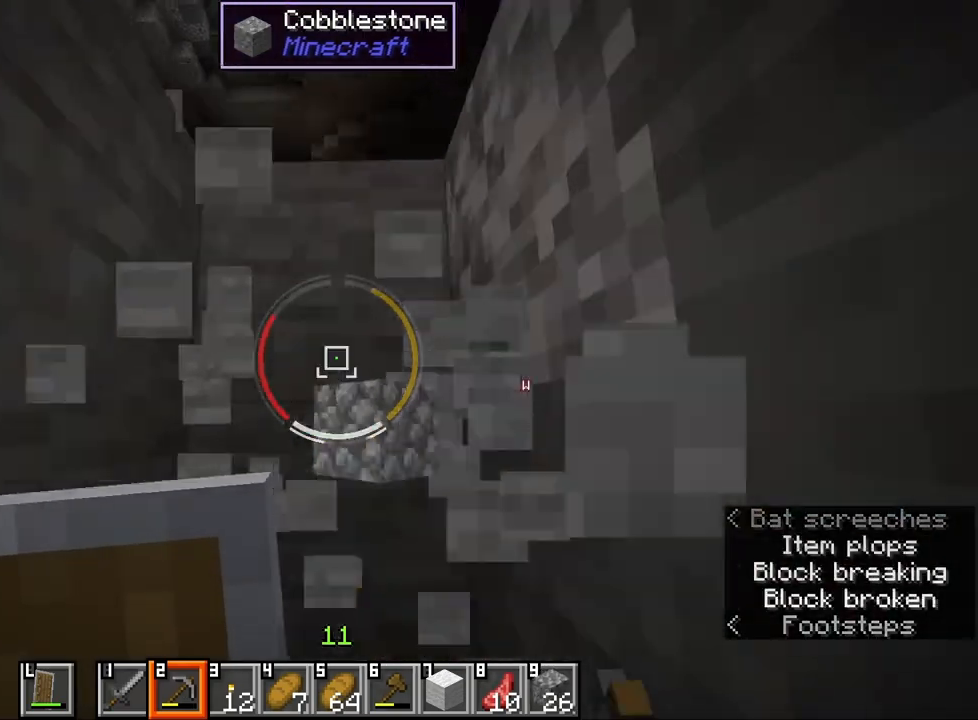
{"keys": [], "mouse": ["left"], "events": [[67, "space", "up"], [317, "w", "up"]]}
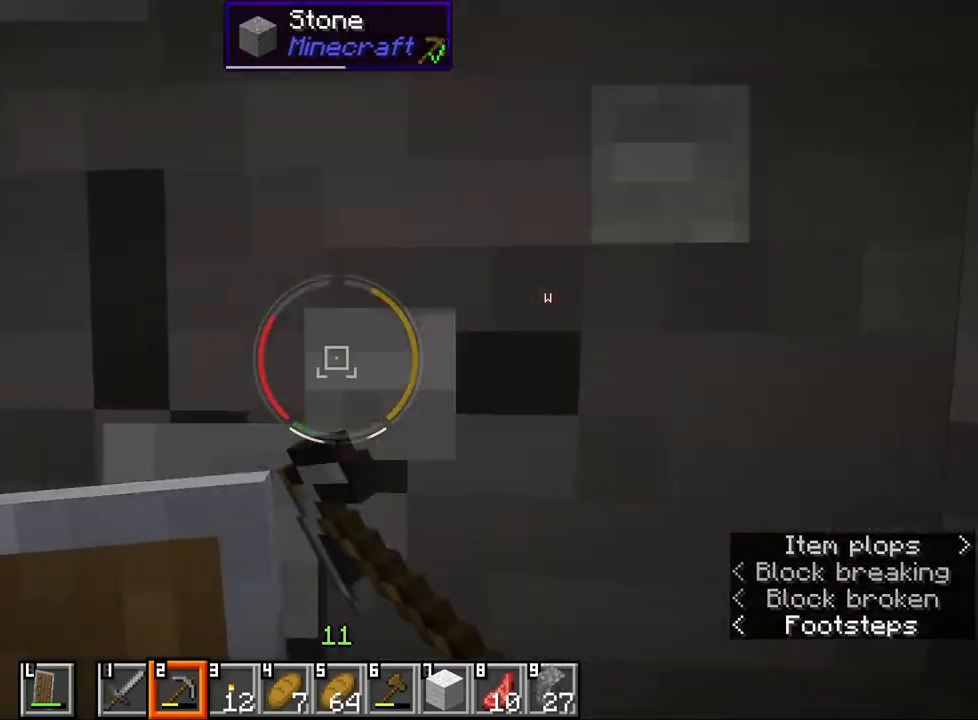
{"keys": ["w"], "mouse": ["left"], "events": [[367, "w", "down"], [400, "space", "down"], [500, "space", "up"]]}
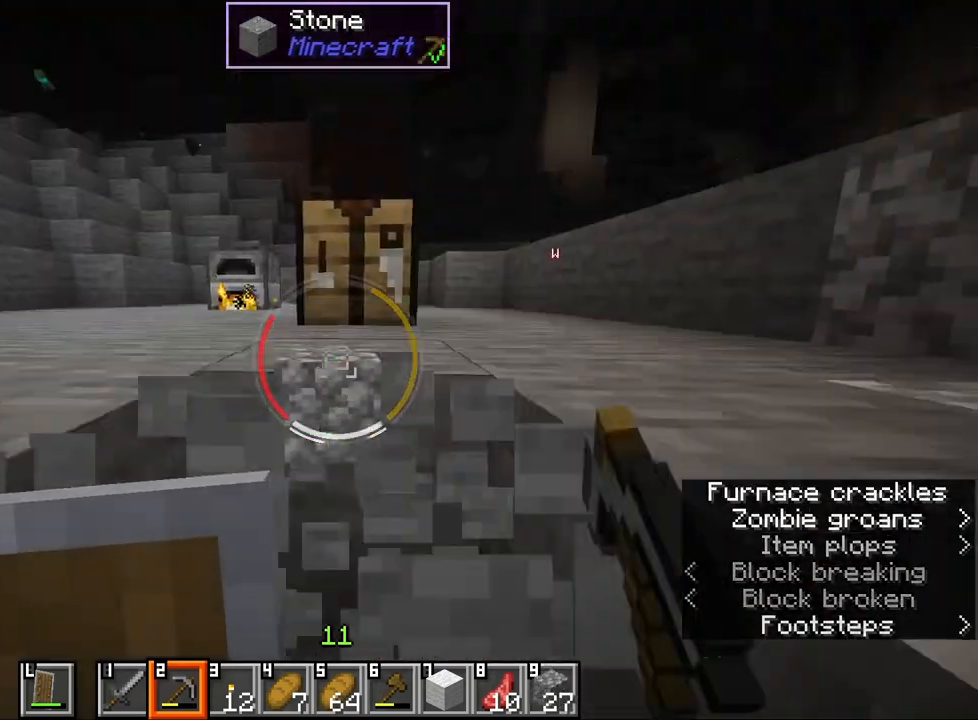
{"keys": ["w"], "mouse": ["wheel"], "events": [[133, "mouse_left", "up"], [400, "mouse_wheel", "down"]]}
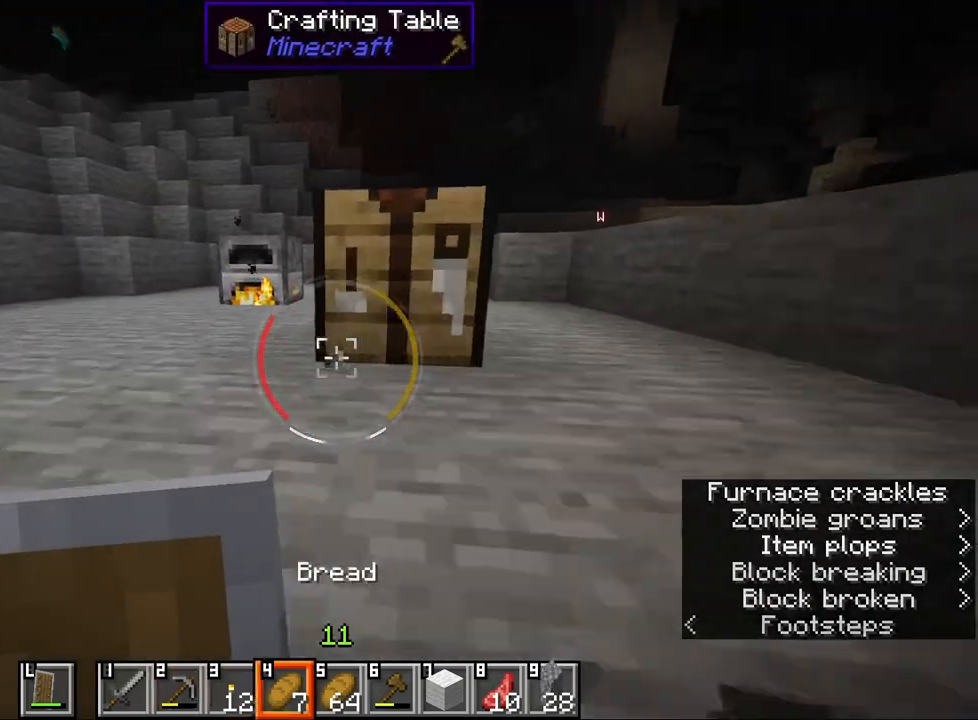
{"keys": [], "mouse": [], "events": [[50, "space", "down"], [67, "mouse_wheel", "up"], [133, "a", "down"], [183, "space", "up"], [250, "e", "down"], [283, "a", "up"], [283, "w", "up"], [383, "e", "up"]]}
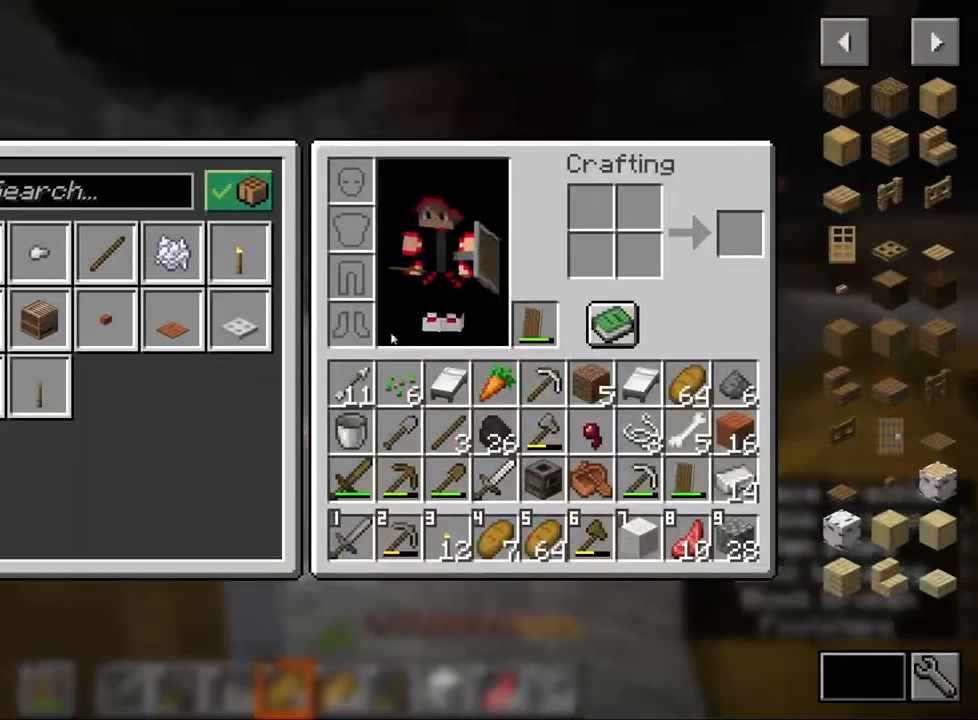
{"keys": ["e"], "mouse": [], "events": [[500, "e", "down"]]}
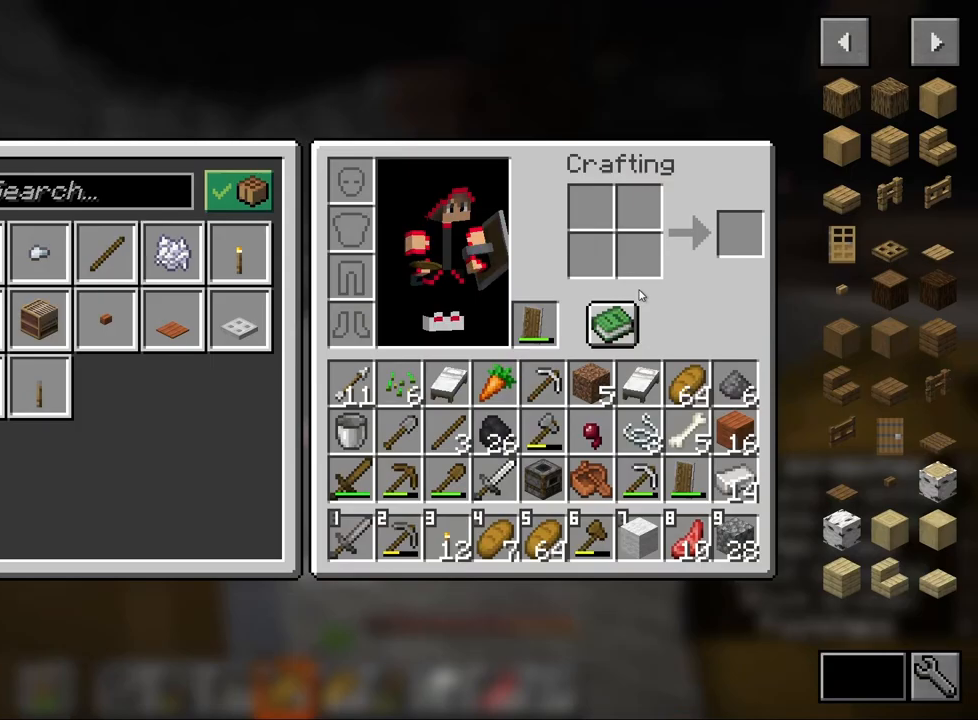
{"keys": ["ctrl", "w"], "mouse": [], "events": [[67, "w", "down"], [117, "e", "up"], [150, "ctrl", "down"], [200, "mouse_wheel", "down"], [350, "mouse_wheel", "up"]]}
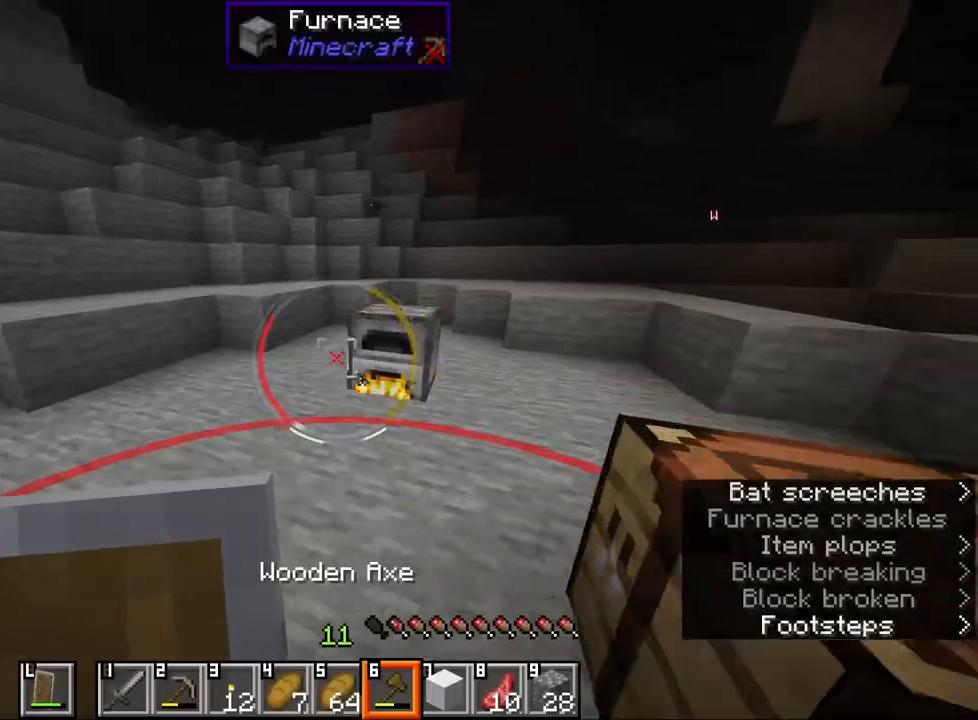
{"keys": [], "mouse": [], "events": [[200, "d", "down"], [233, "ctrl", "up"], [233, "w", "up"], [400, "d", "up"]]}
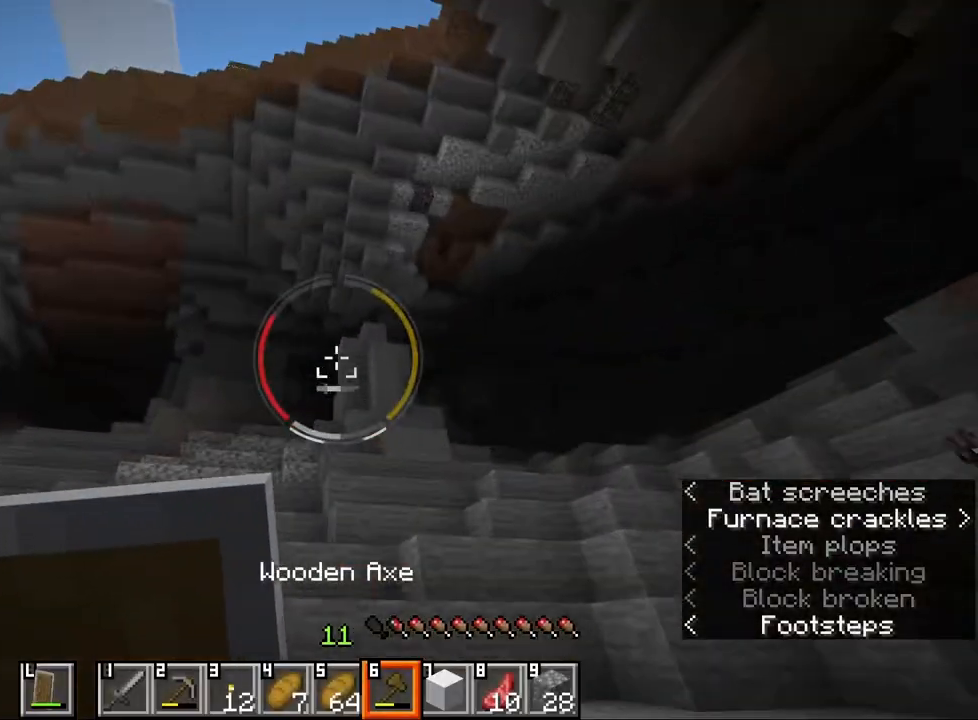
{"keys": ["ctrl", "space", "w"], "mouse": [], "events": [[67, "w", "down"], [117, "ctrl", "down"], [417, "space", "down"]]}
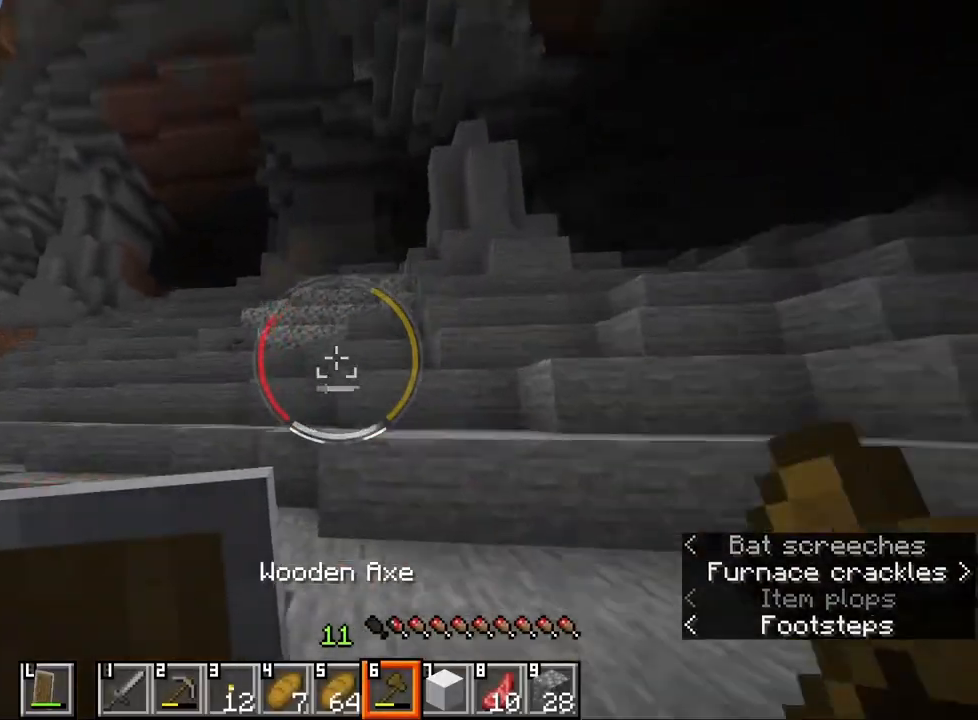
{"keys": ["ctrl", "d", "w"], "mouse": [], "events": [[17, "d", "down"], [67, "space", "up"], [183, "d", "up"], [267, "mouse_wheel", "down"], [350, "space", "down"], [433, "d", "down"], [483, "mouse_wheel", "up"], [483, "space", "up"]]}
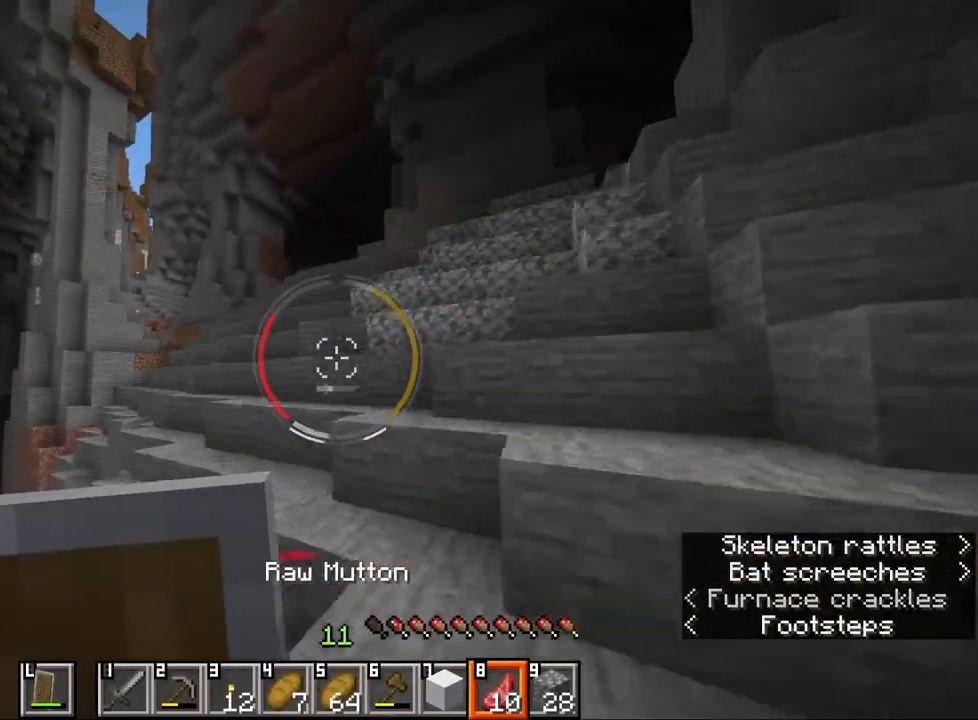
{"keys": ["w"], "mouse": [], "events": [[100, "d", "up"], [250, "ctrl", "up"], [267, "w", "up"], [367, "w", "down"]]}
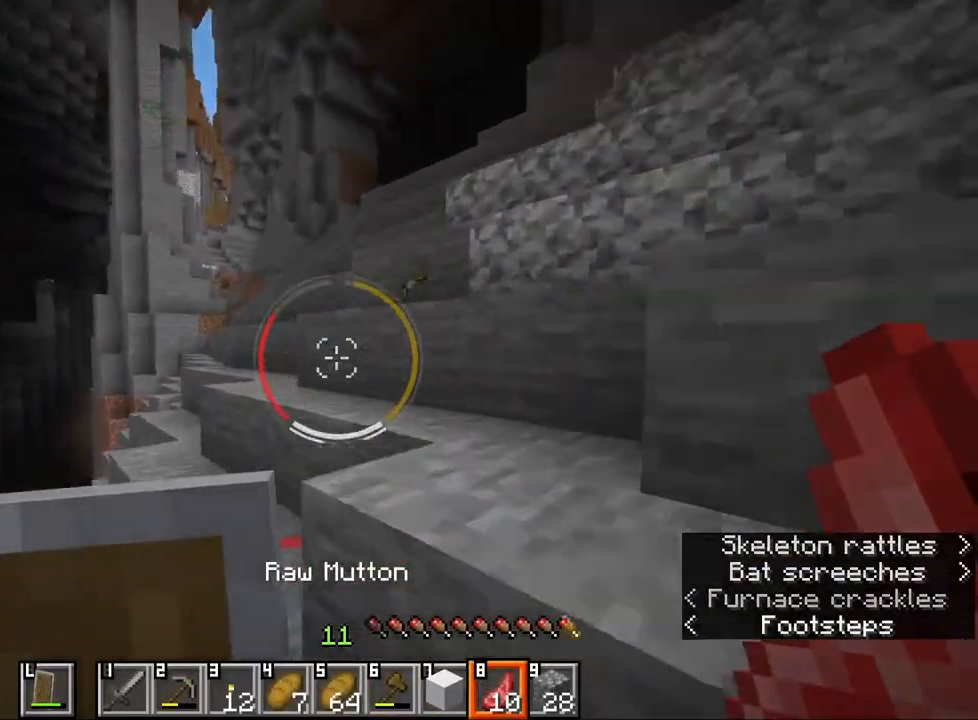
{"keys": ["ctrl", "d", "w"], "mouse": [], "events": [[133, "mouse_wheel", "down"], [250, "space", "down"], [267, "mouse_wheel", "up"], [367, "ctrl", "down"], [400, "d", "down"], [400, "space", "up"]]}
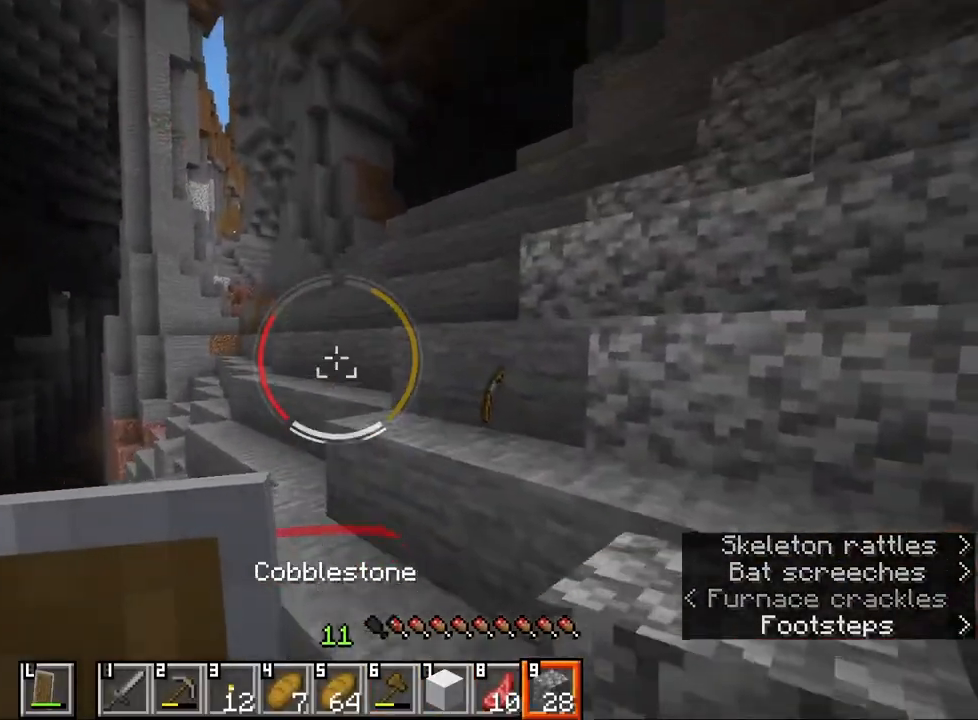
{"keys": ["e"], "mouse": [], "events": [[217, "d", "up"], [333, "ctrl", "up"], [350, "w", "up"], [450, "e", "down"]]}